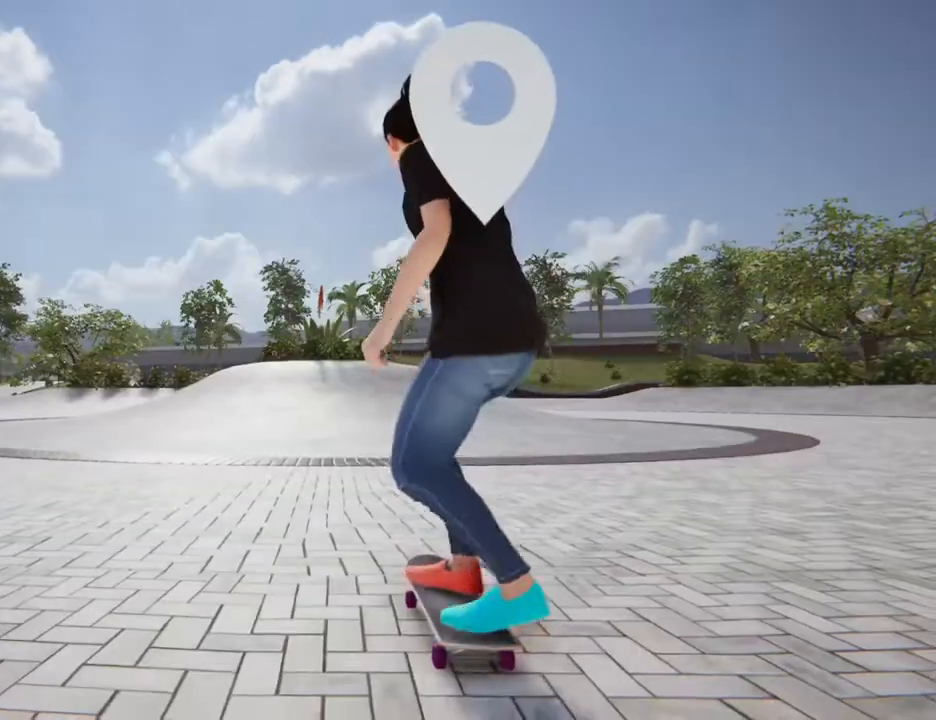
Gameplay with a controller (PlayStation layout); each line is a JSON object with the inputs held at the frame after it. "events" lists button and stick changes between this image and that frame as [ms after this image, input, new state], when the widget could be followed in between. Not read: L3 R2 R3.
{"buttons": ["SQUARE"], "left_stick": "center", "right_stick": "center", "events": []}
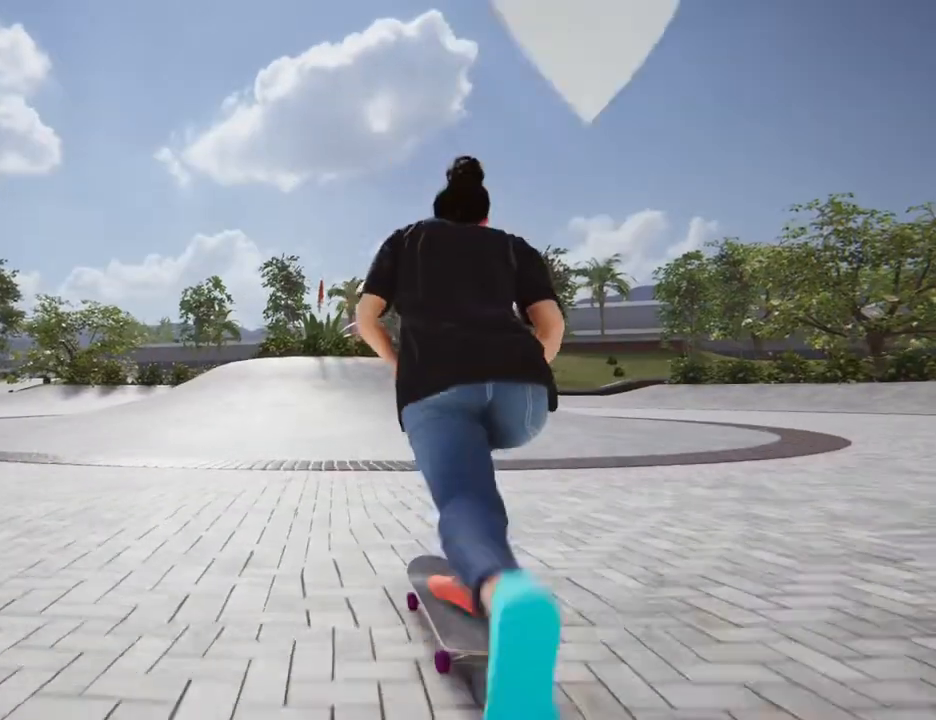
{"buttons": ["SQUARE"], "left_stick": "center", "right_stick": "center", "events": [[234, "L2", "down"], [501, "L2", "up"]]}
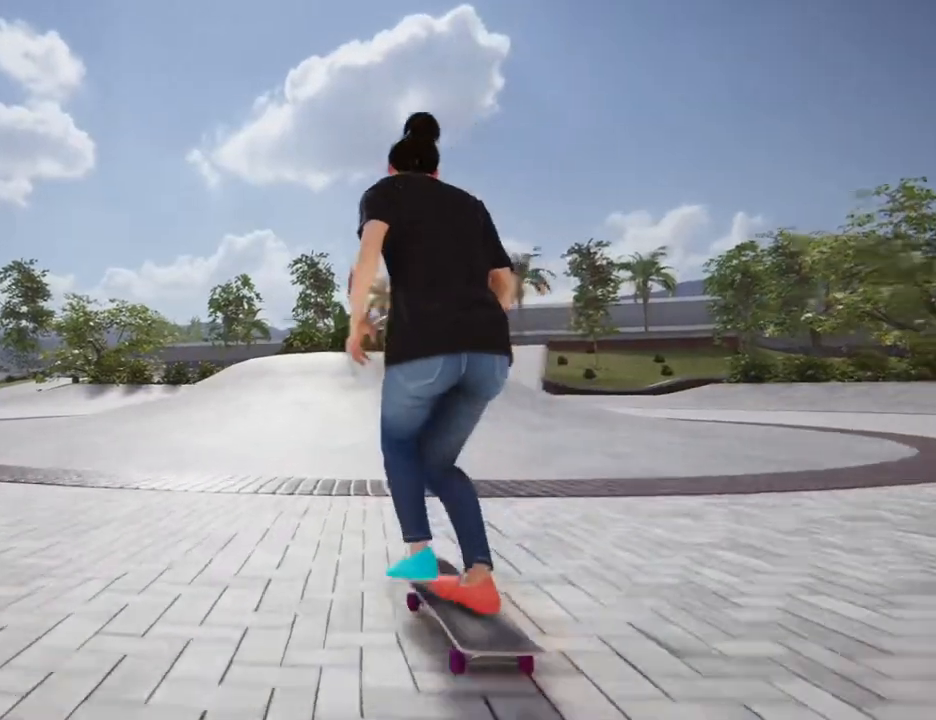
{"buttons": ["SQUARE"], "left_stick": "center", "right_stick": "center", "events": []}
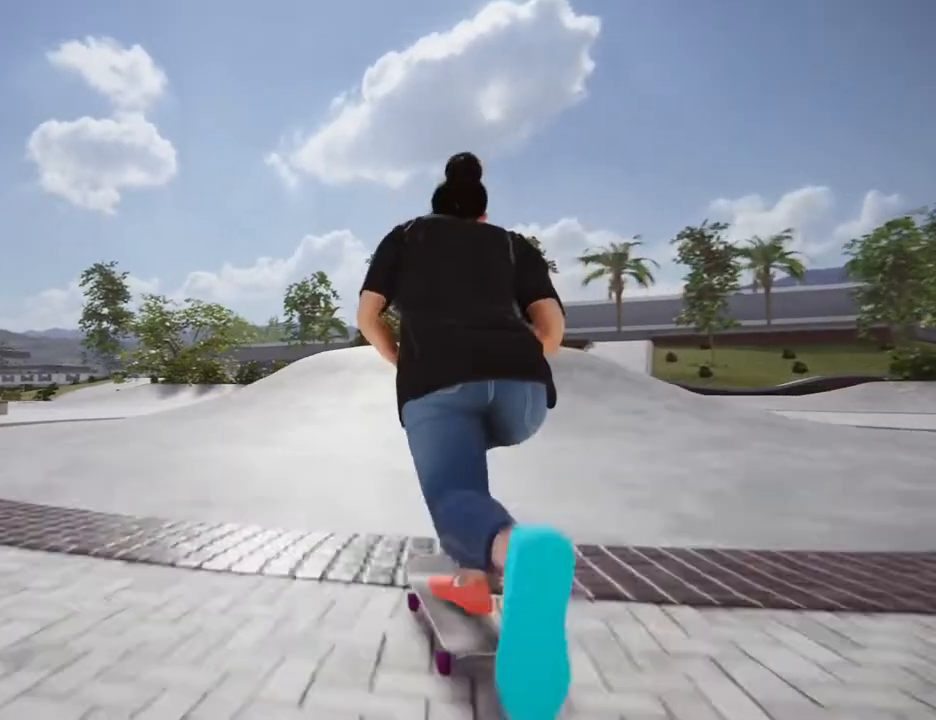
{"buttons": ["SQUARE"], "left_stick": "center", "right_stick": "center", "events": []}
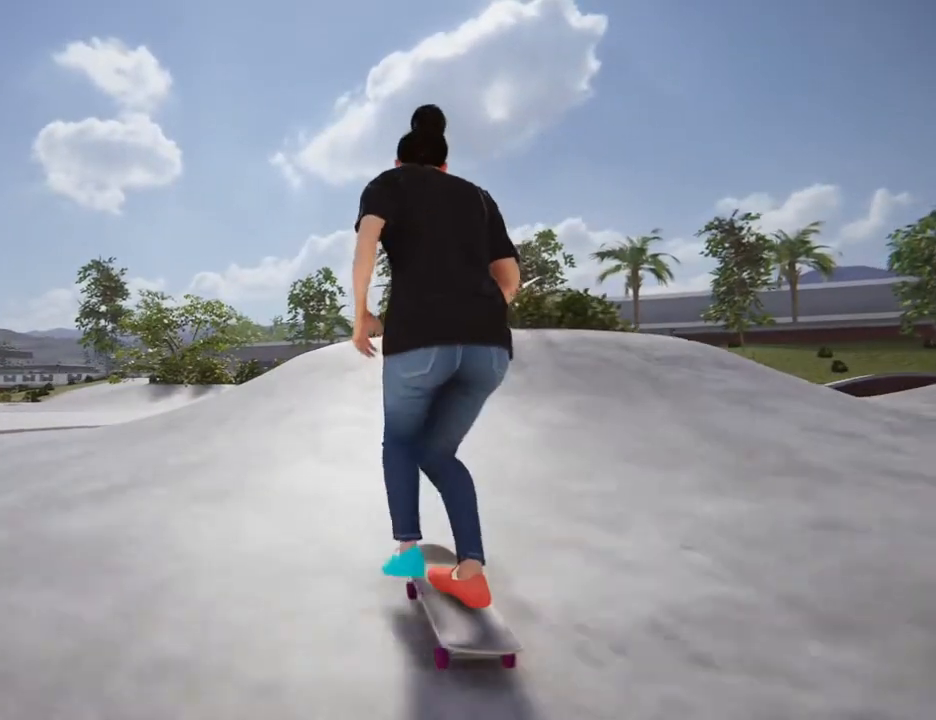
{"buttons": [], "left_stick": "down-left", "right_stick": "down", "events": [[400, "SQUARE", "up"], [400, "left_stick", "down"], [433, "right_stick", "down"], [500, "left_stick", "down-left"]]}
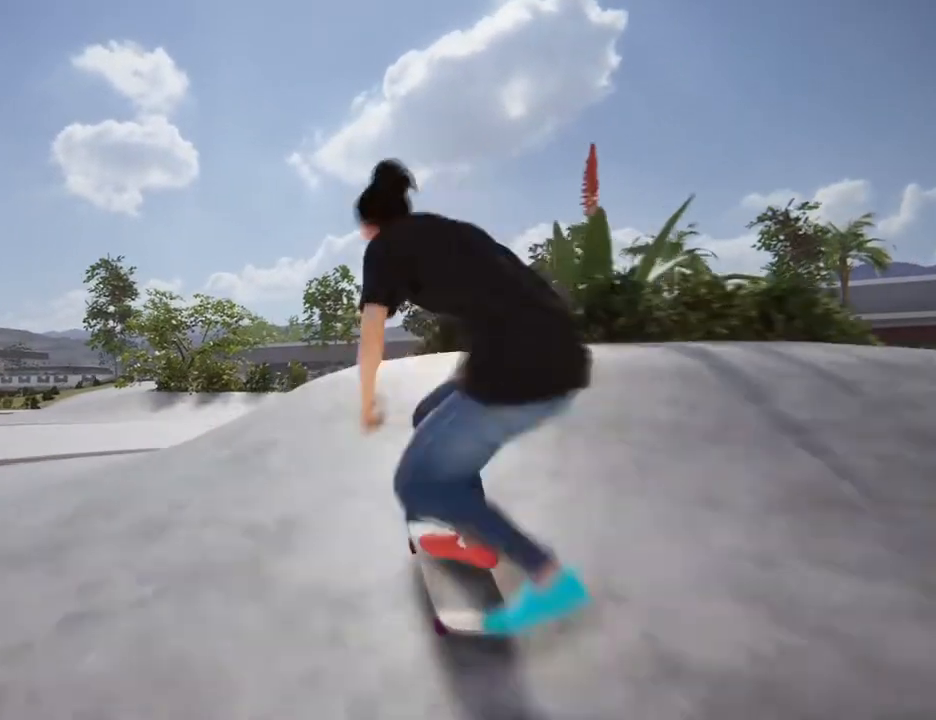
{"buttons": [], "left_stick": "up-right", "right_stick": "left"}
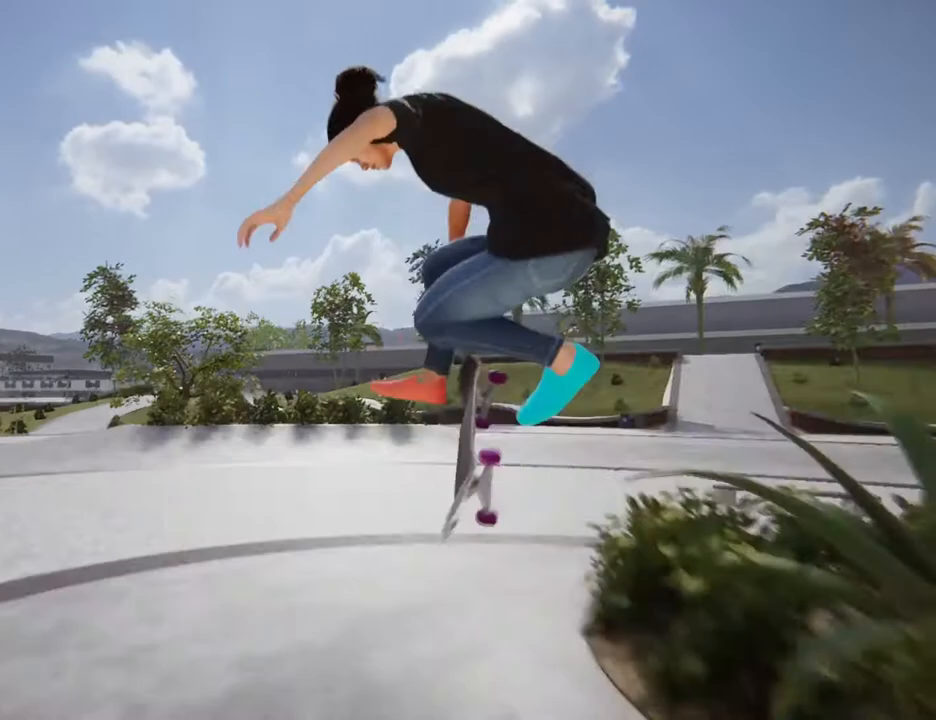
{"buttons": [], "left_stick": "up-right", "right_stick": "left", "events": []}
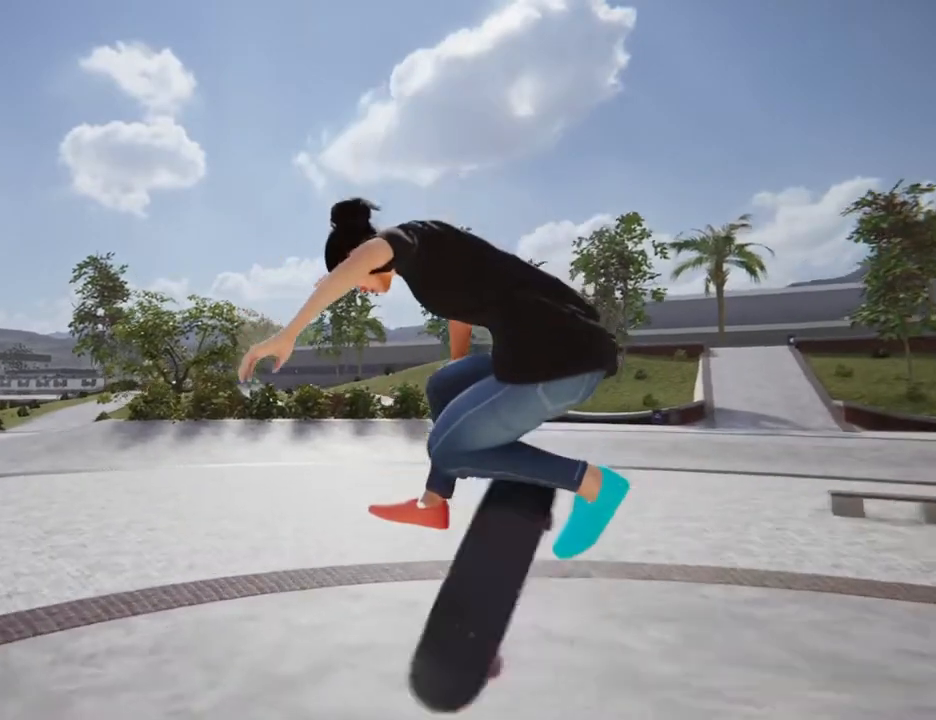
{"buttons": [], "left_stick": "center", "right_stick": "center", "events": [[67, "left_stick", "center"], [67, "right_stick", "center"]]}
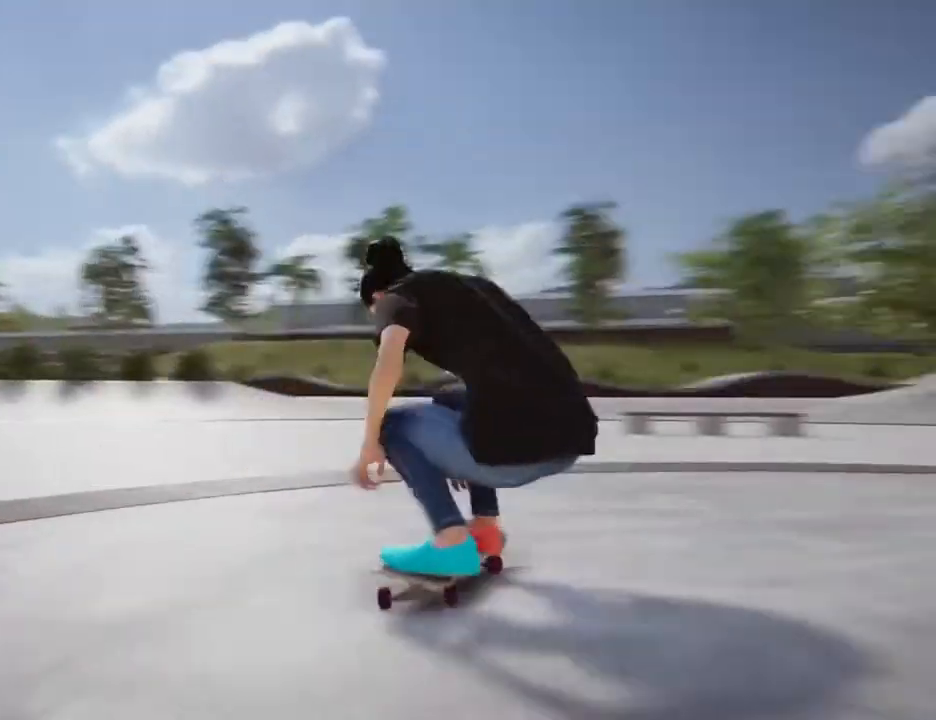
{"buttons": ["SQUARE"], "left_stick": "center", "right_stick": "center", "events": [[333, "SQUARE", "down"]]}
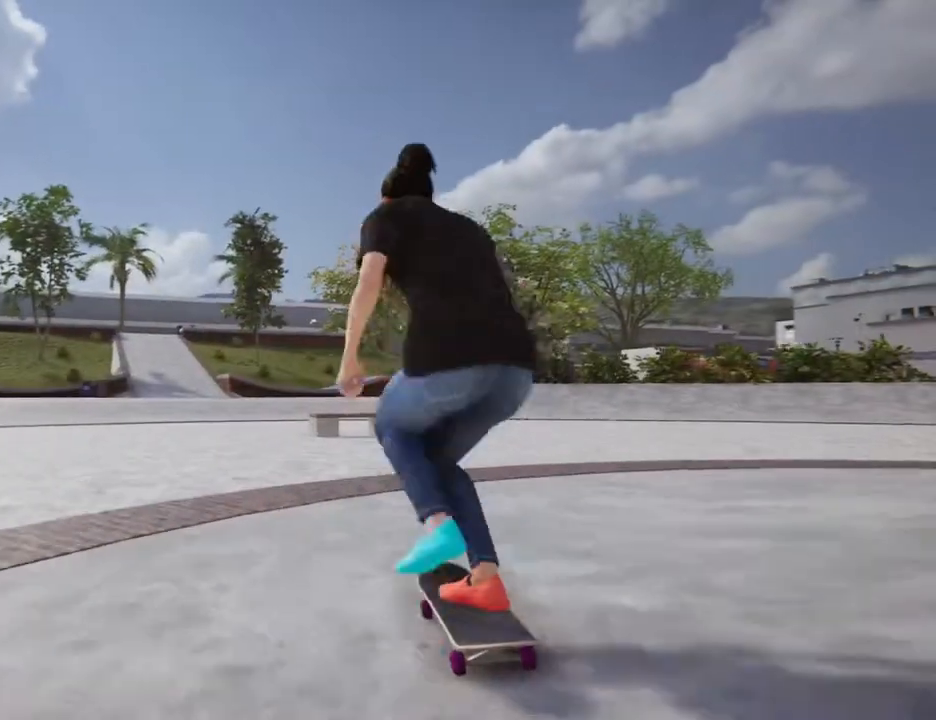
{"buttons": [], "left_stick": "center", "right_stick": "center", "events": [[401, "SQUARE", "up"]]}
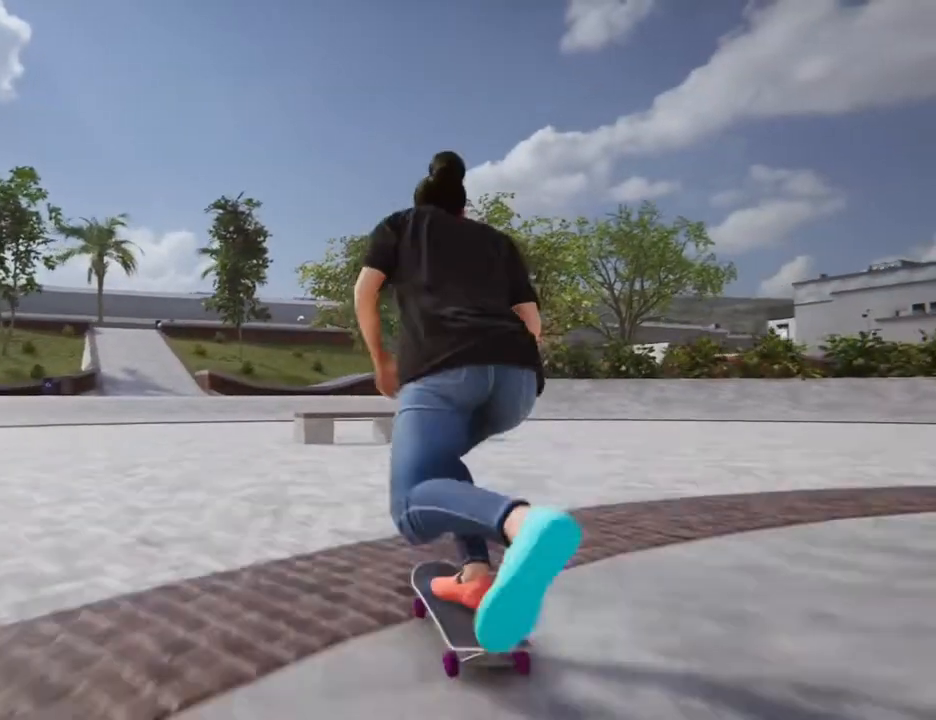
{"buttons": [], "left_stick": "down", "right_stick": "down", "events": [[33, "right_stick", "down"], [66, "left_stick", "down"]]}
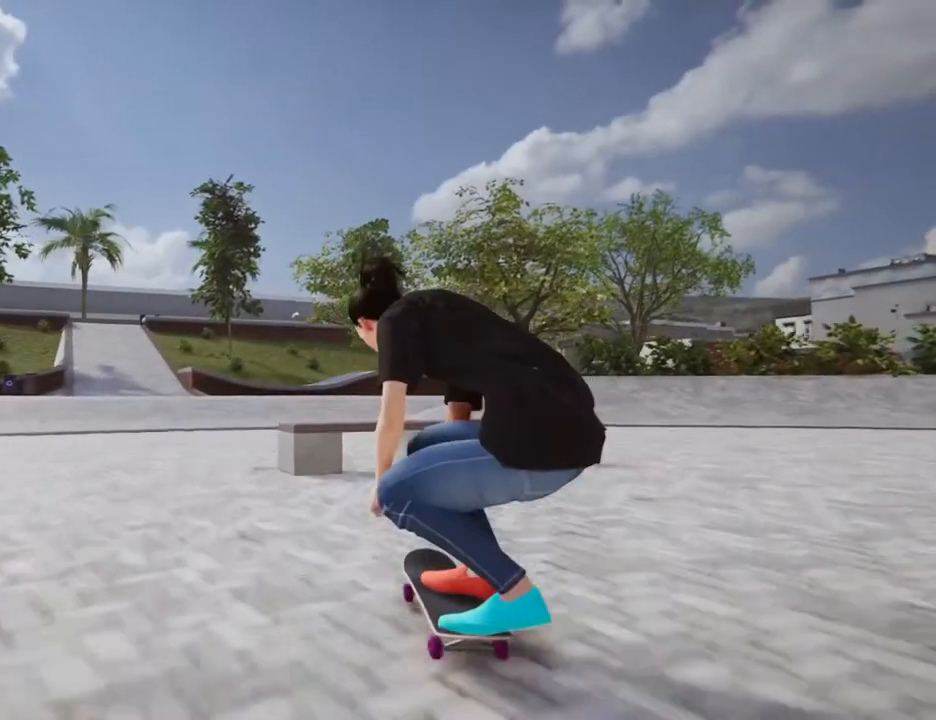
{"buttons": [], "left_stick": "up", "right_stick": "up-left", "events": [[434, "left_stick", "up"], [434, "right_stick", "up-left"]]}
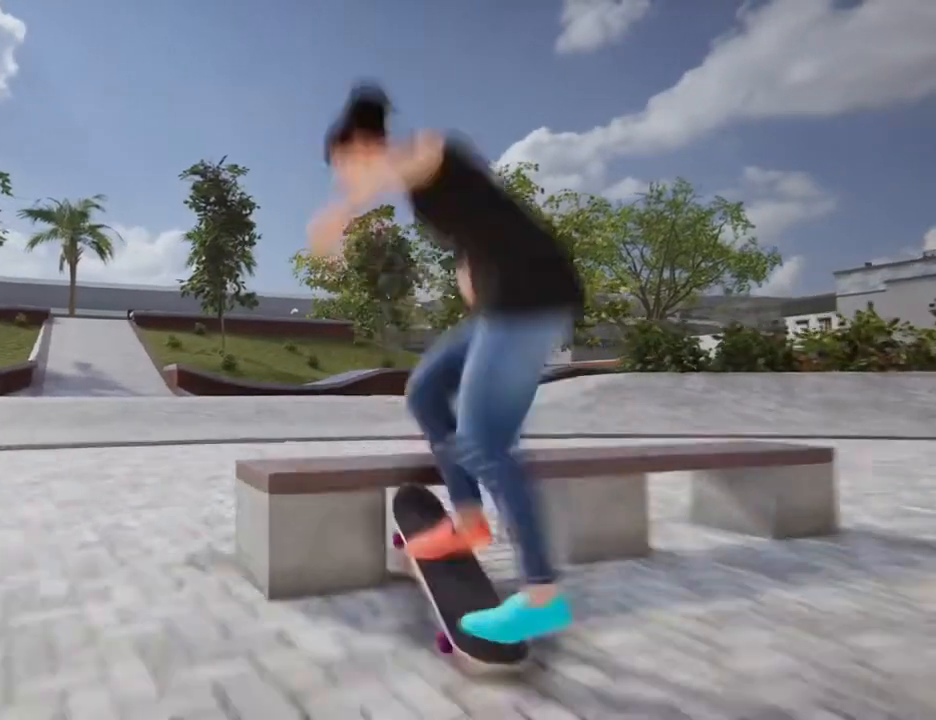
{"buttons": [], "left_stick": "up", "right_stick": "up-left", "events": []}
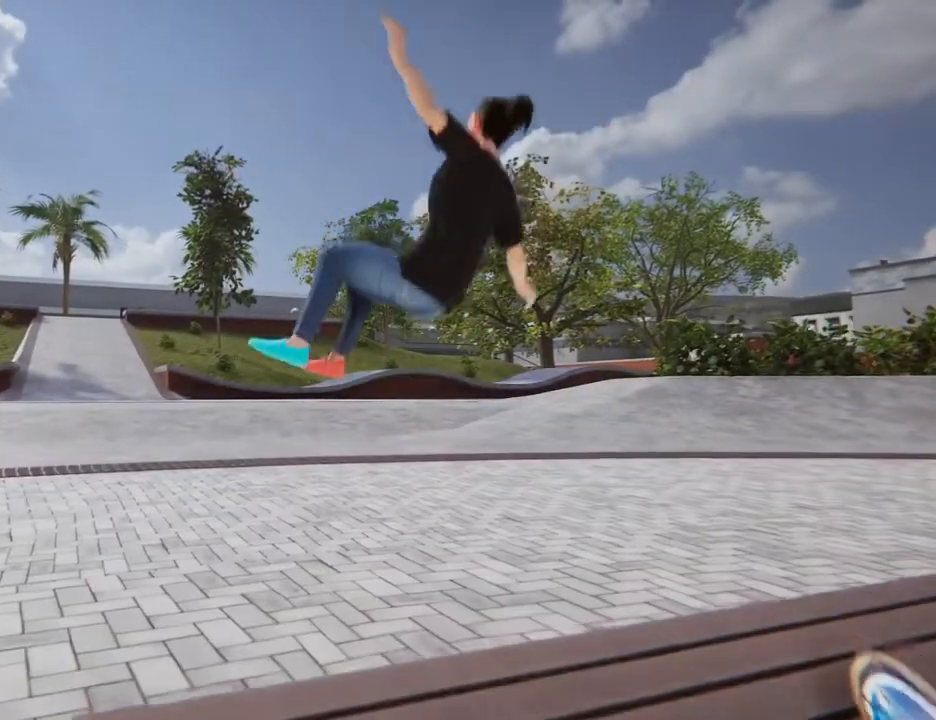
{"buttons": [], "left_stick": "center", "right_stick": "center", "events": [[434, "right_stick", "center"], [467, "left_stick", "center"]]}